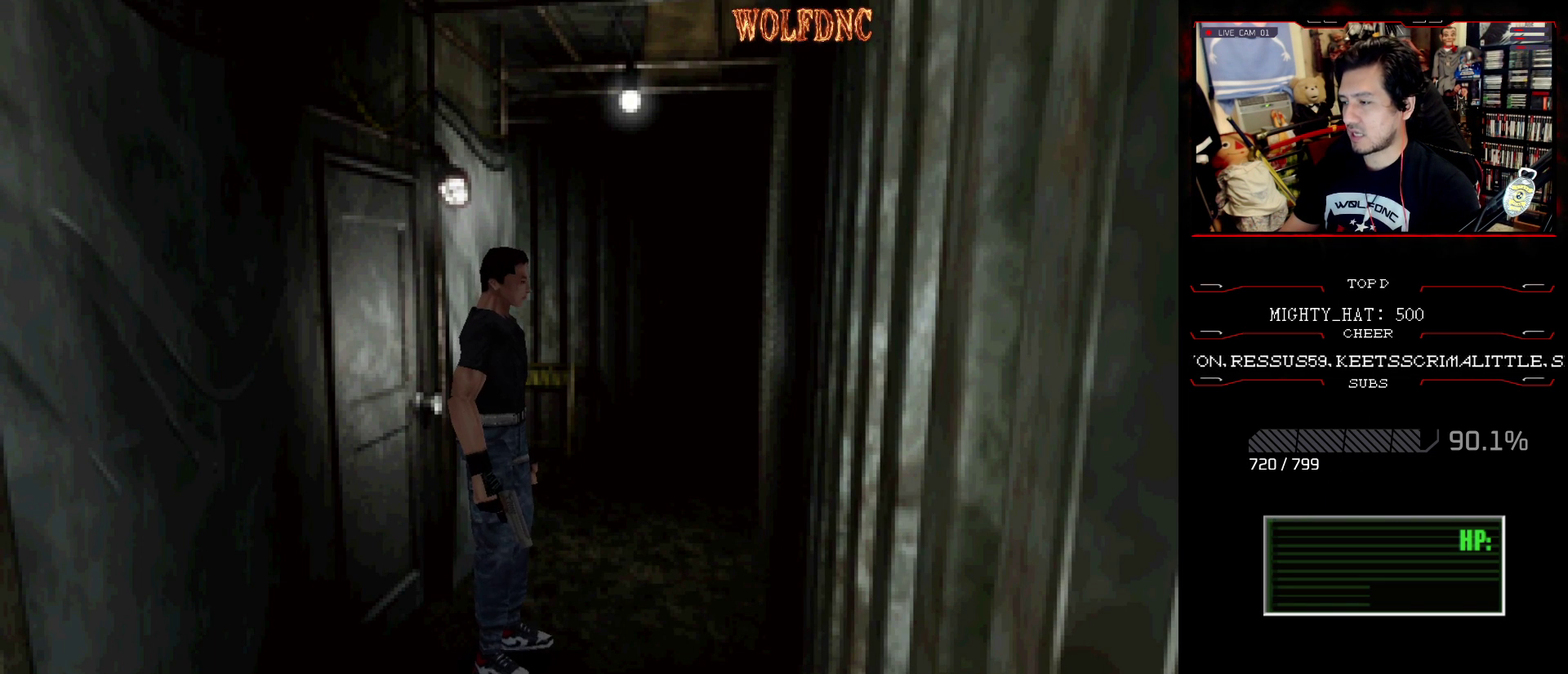
Gameplay with a controller (PlayStation layout); each line is a JSON object with the inputs held at the frame after it. "events" lists button and stick changes between this image and that frame as [ms after this image, input, new state], when the widget could be followed in between. Not read: L3 R3.
{"buttons": ["DPAD_LEFT"], "events": [[251, "DPAD_LEFT", "down"]]}
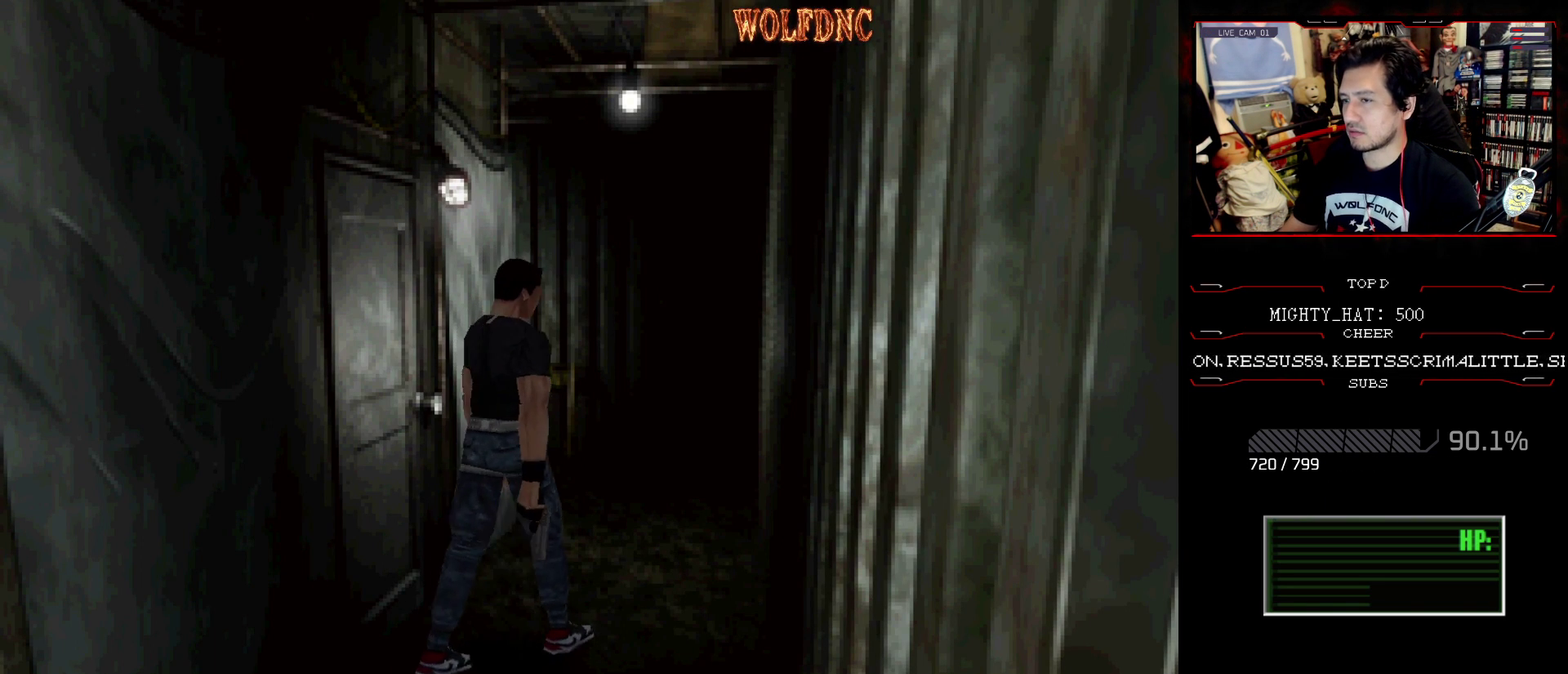
{"buttons": ["SQUARE", "DPAD_UP"], "events": [[33, "DPAD_UP", "down"], [83, "SQUARE", "down"], [317, "DPAD_LEFT", "up"]]}
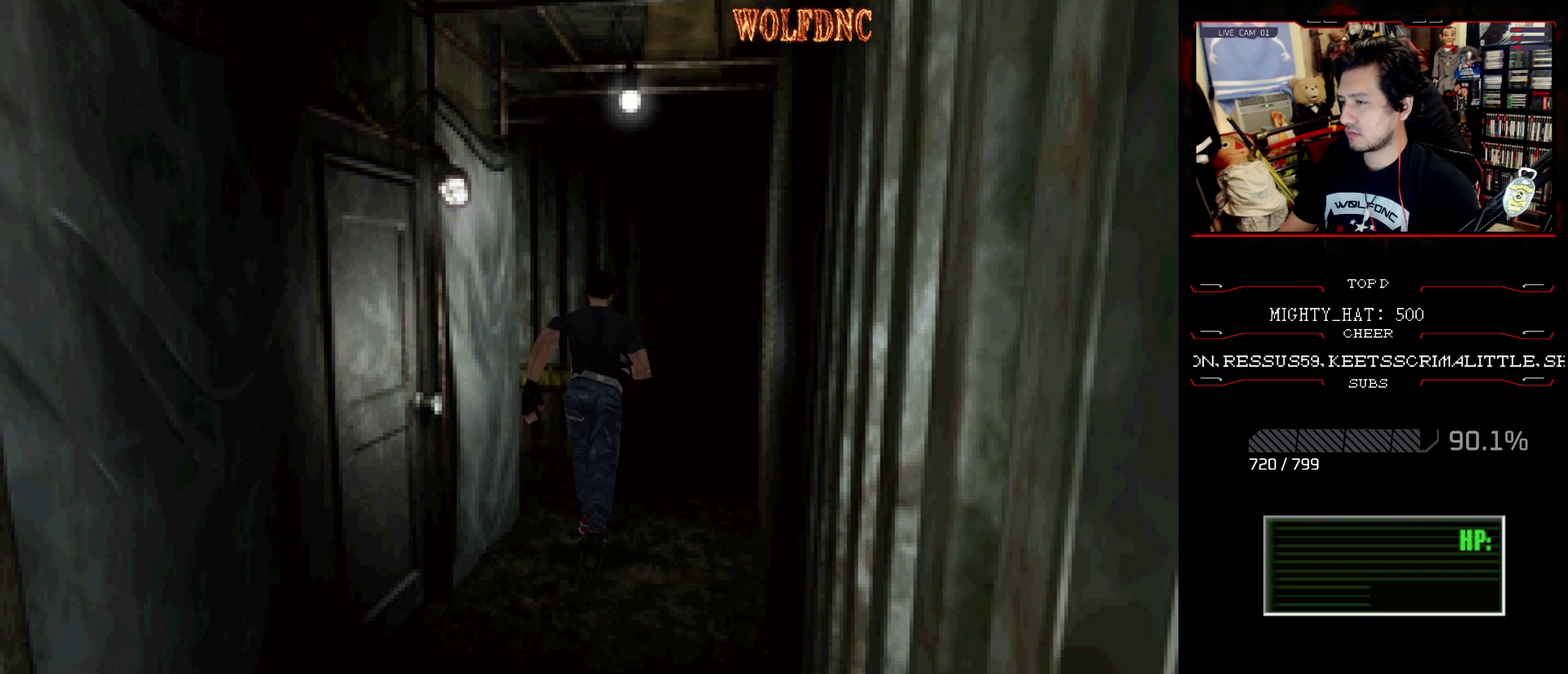
{"buttons": ["CROSS", "SQUARE", "DPAD_UP", "DPAD_LEFT"], "events": [[234, "CROSS", "down"], [234, "DPAD_LEFT", "down"], [384, "CROSS", "up"], [434, "CROSS", "down"]]}
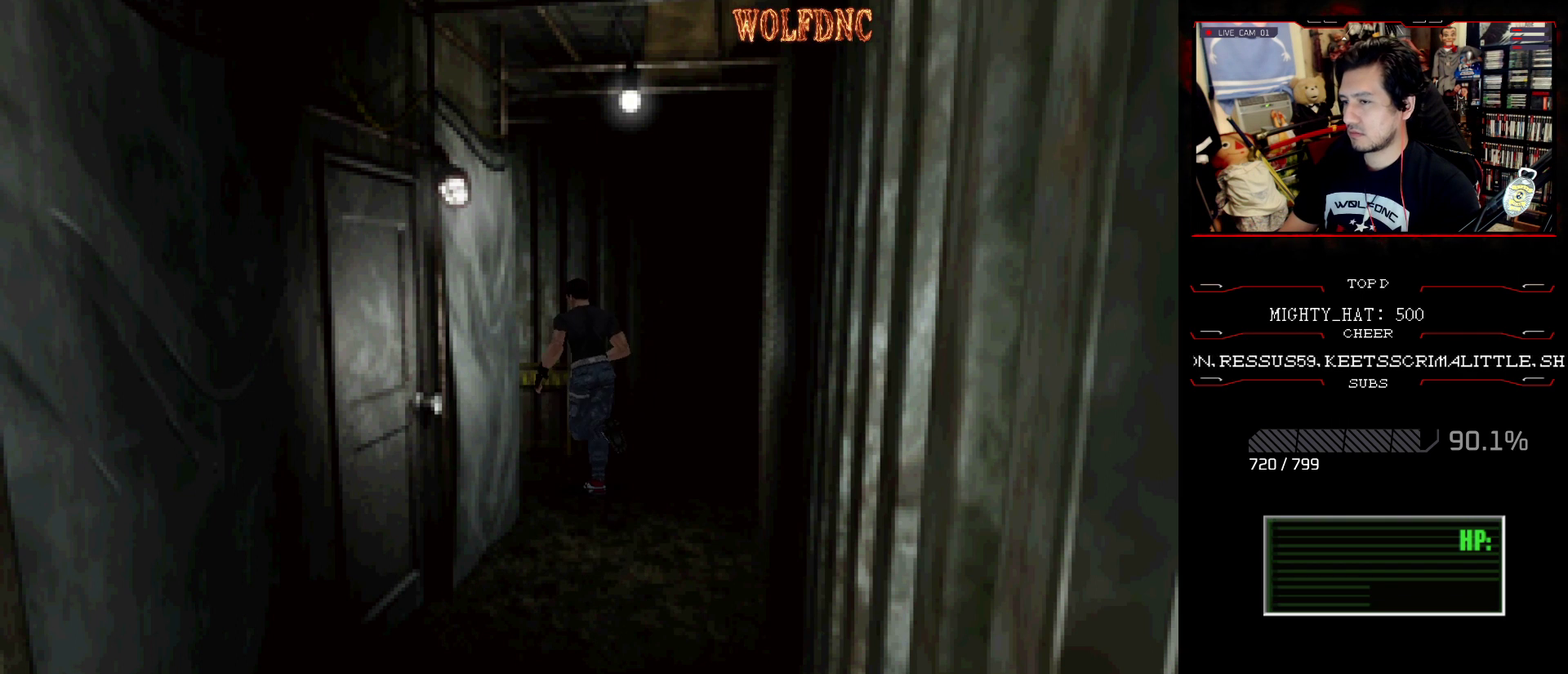
{"buttons": ["CROSS", "SQUARE", "DPAD_UP"], "events": [[117, "DPAD_LEFT", "up"]]}
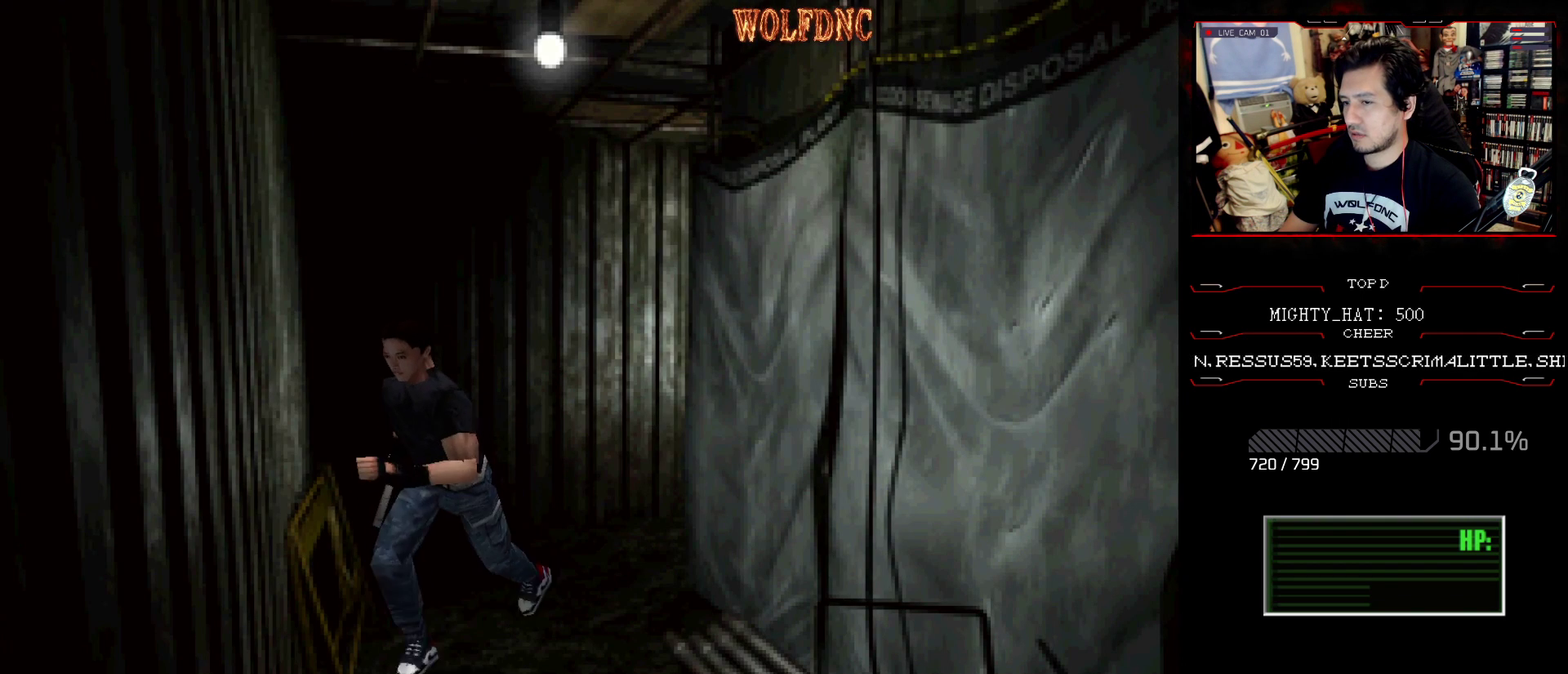
{"buttons": ["CROSS", "SQUARE", "DPAD_UP", "DPAD_LEFT"], "events": [[34, "CROSS", "up"], [84, "CROSS", "down"], [184, "DPAD_RIGHT", "down"], [384, "DPAD_RIGHT", "up"], [434, "DPAD_LEFT", "down"], [434, "SQUARE", "up"], [484, "SQUARE", "down"]]}
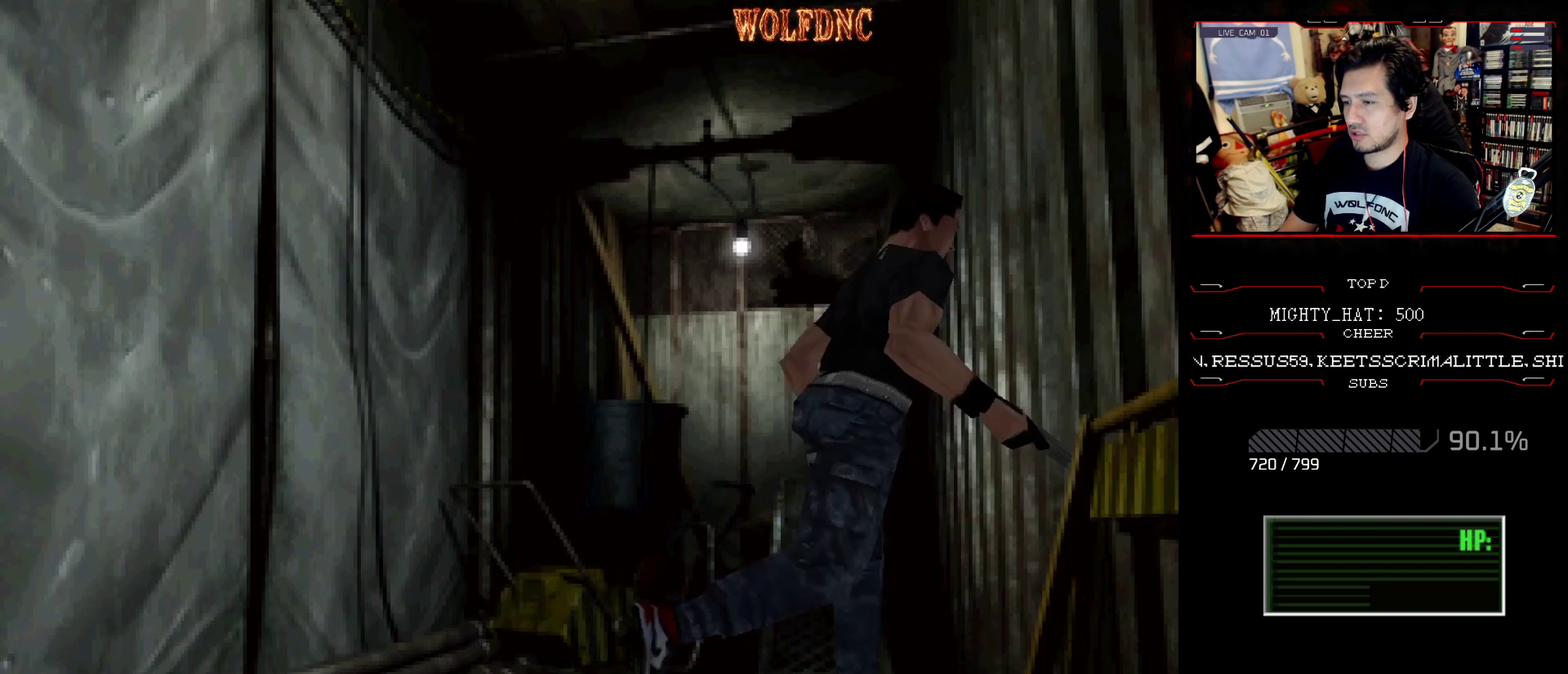
{"buttons": ["CROSS", "SQUARE", "DPAD_UP", "DPAD_LEFT"], "events": [[33, "CROSS", "up"], [83, "CROSS", "down"], [184, "DPAD_LEFT", "up"], [217, "CROSS", "up"], [267, "CROSS", "down"], [317, "DPAD_LEFT", "down"]]}
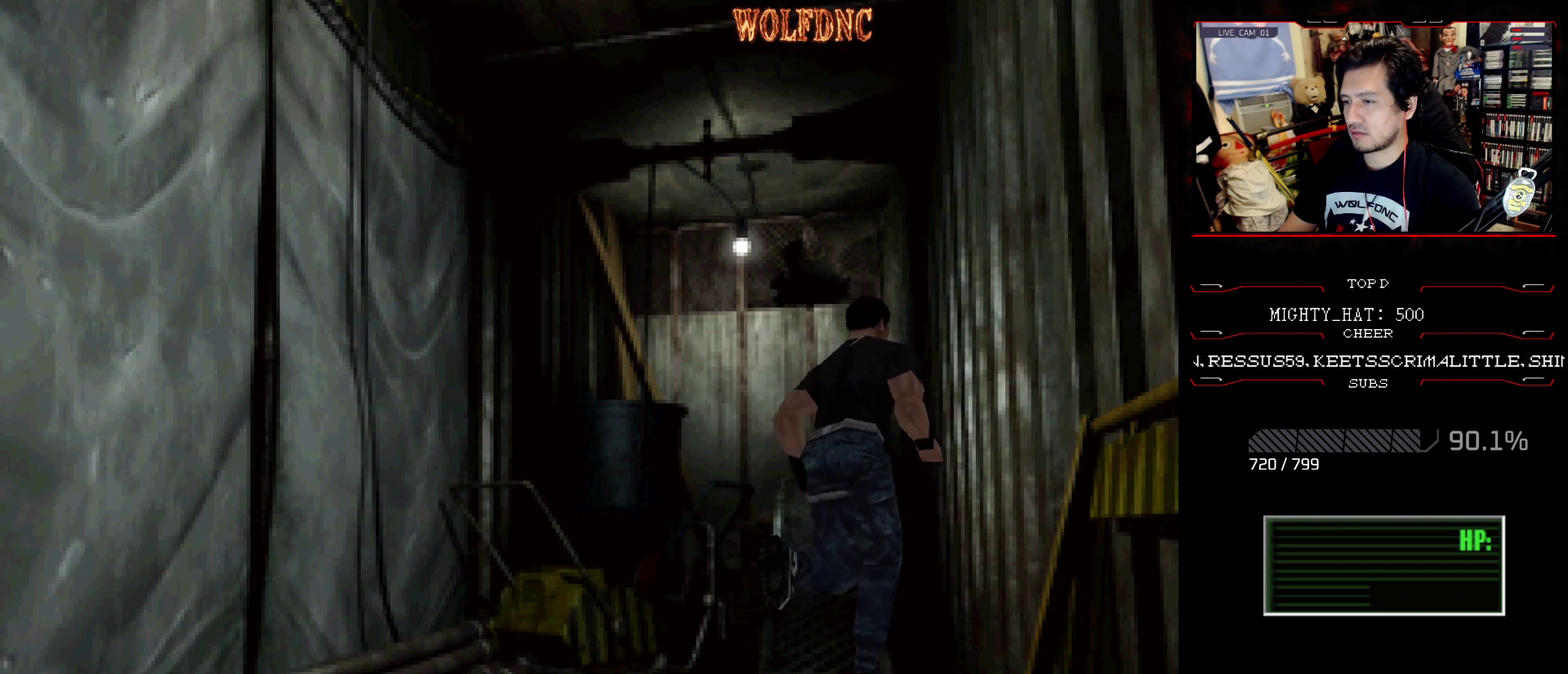
{"buttons": ["SQUARE", "DPAD_UP"], "events": [[101, "DPAD_LEFT", "up"], [201, "DPAD_LEFT", "down"], [334, "DPAD_LEFT", "up"], [468, "CROSS", "up"]]}
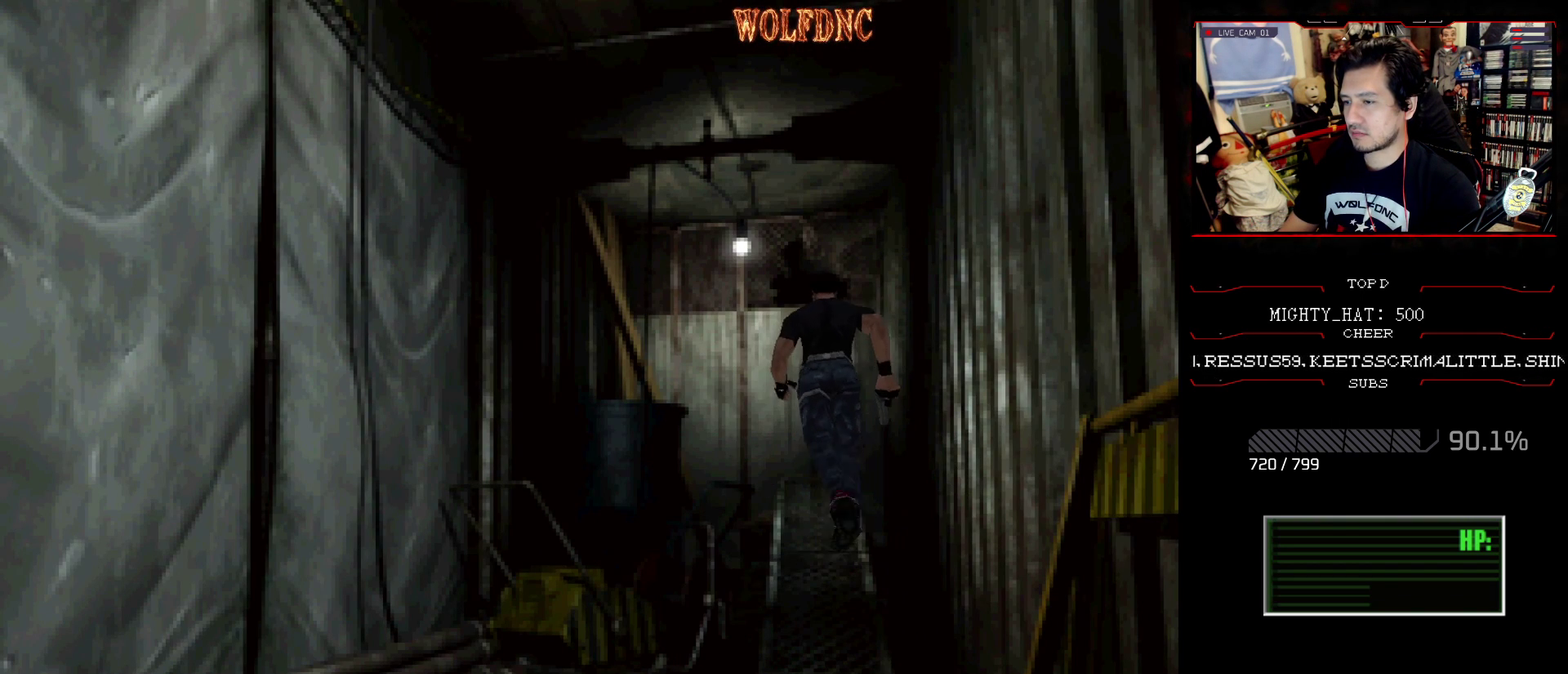
{"buttons": ["SQUARE", "DPAD_UP"], "events": [[34, "CROSS", "down"], [317, "SQUARE", "up"], [367, "SQUARE", "down"], [451, "CROSS", "up"]]}
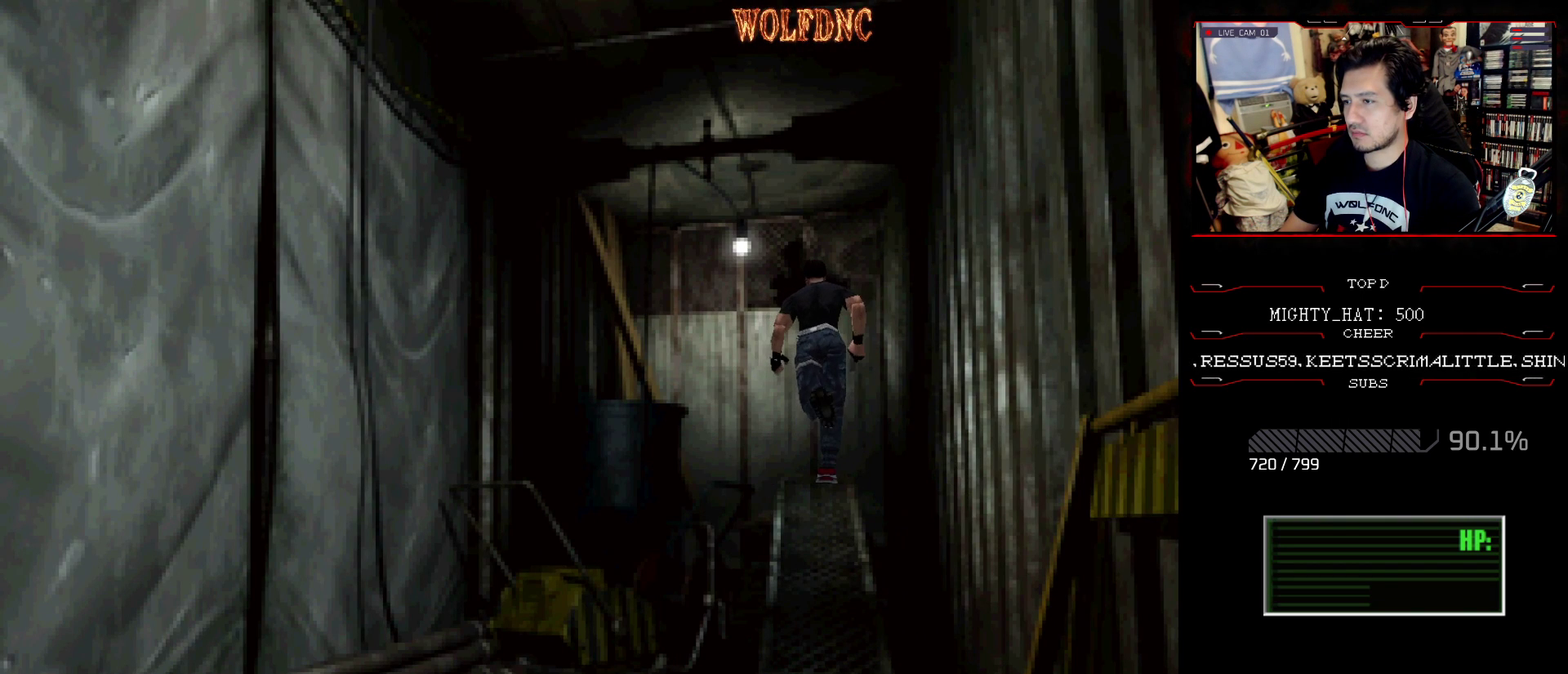
{"buttons": ["SQUARE", "DPAD_LEFT"], "events": [[50, "CROSS", "down"], [150, "DPAD_LEFT", "down"], [333, "DPAD_UP", "up"], [384, "CROSS", "up"]]}
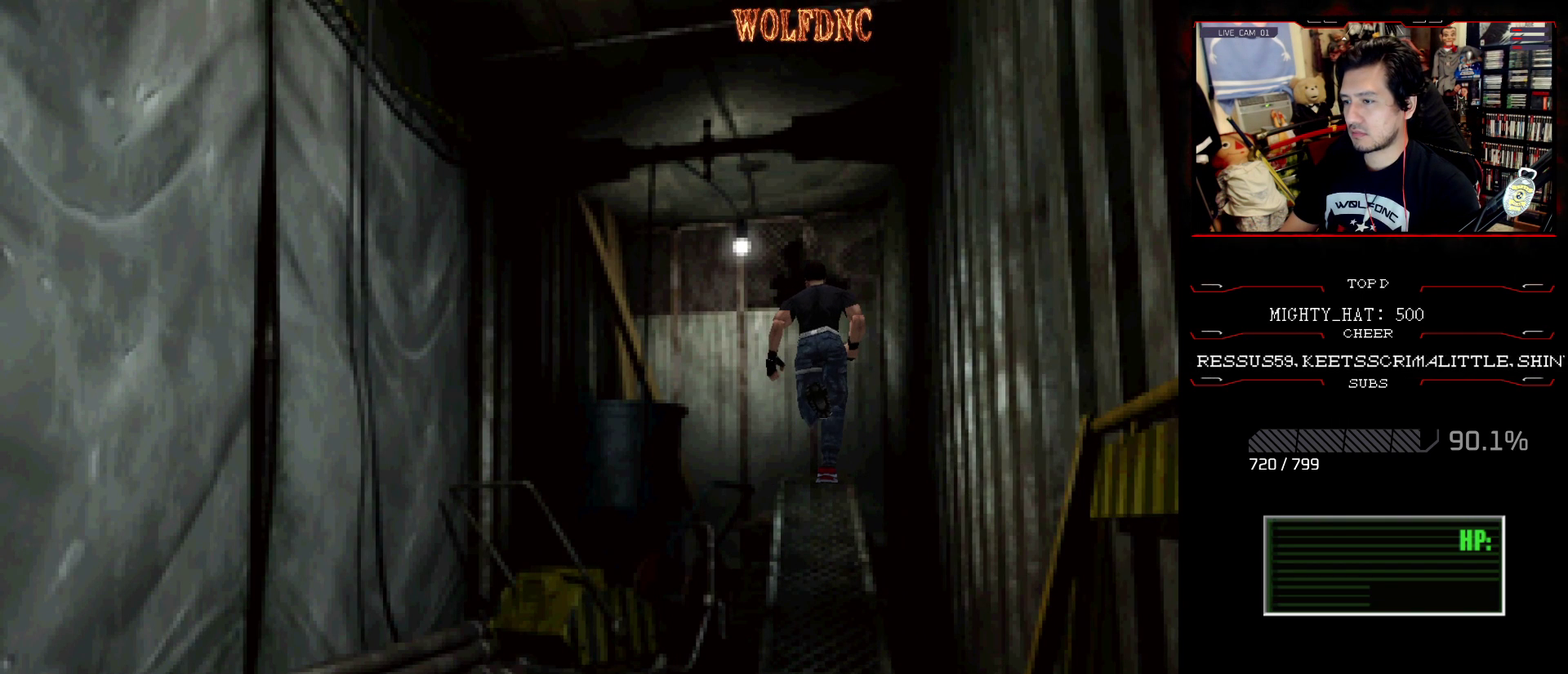
{"buttons": ["SQUARE", "DPAD_LEFT"], "events": [[217, "CROSS", "down"], [351, "CROSS", "up"]]}
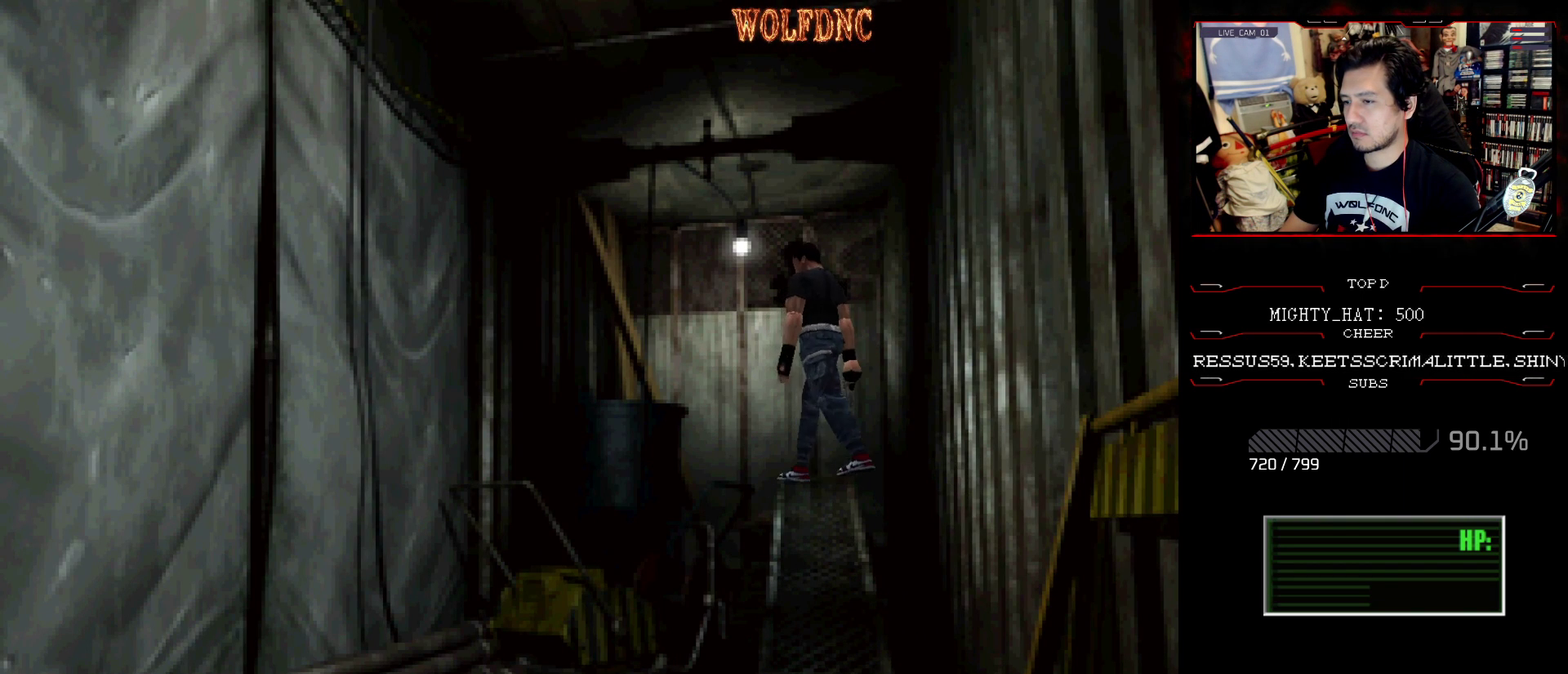
{"buttons": ["CROSS", "SQUARE", "DPAD_UP", "DPAD_LEFT"], "events": [[217, "DPAD_UP", "down"], [500, "CROSS", "down"]]}
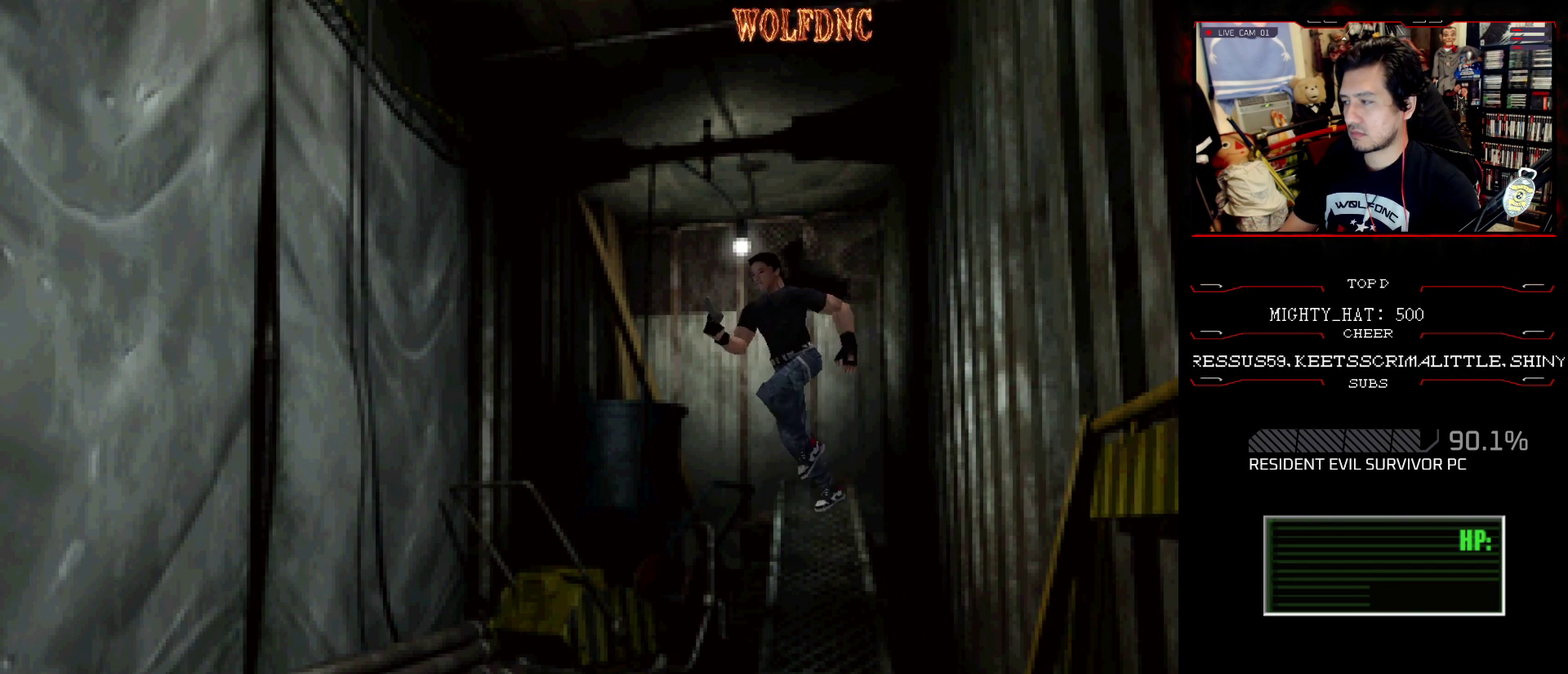
{"buttons": ["SQUARE", "DPAD_UP"], "events": [[150, "DPAD_LEFT", "up"], [284, "CROSS", "up"], [334, "CROSS", "down"], [467, "CROSS", "up"]]}
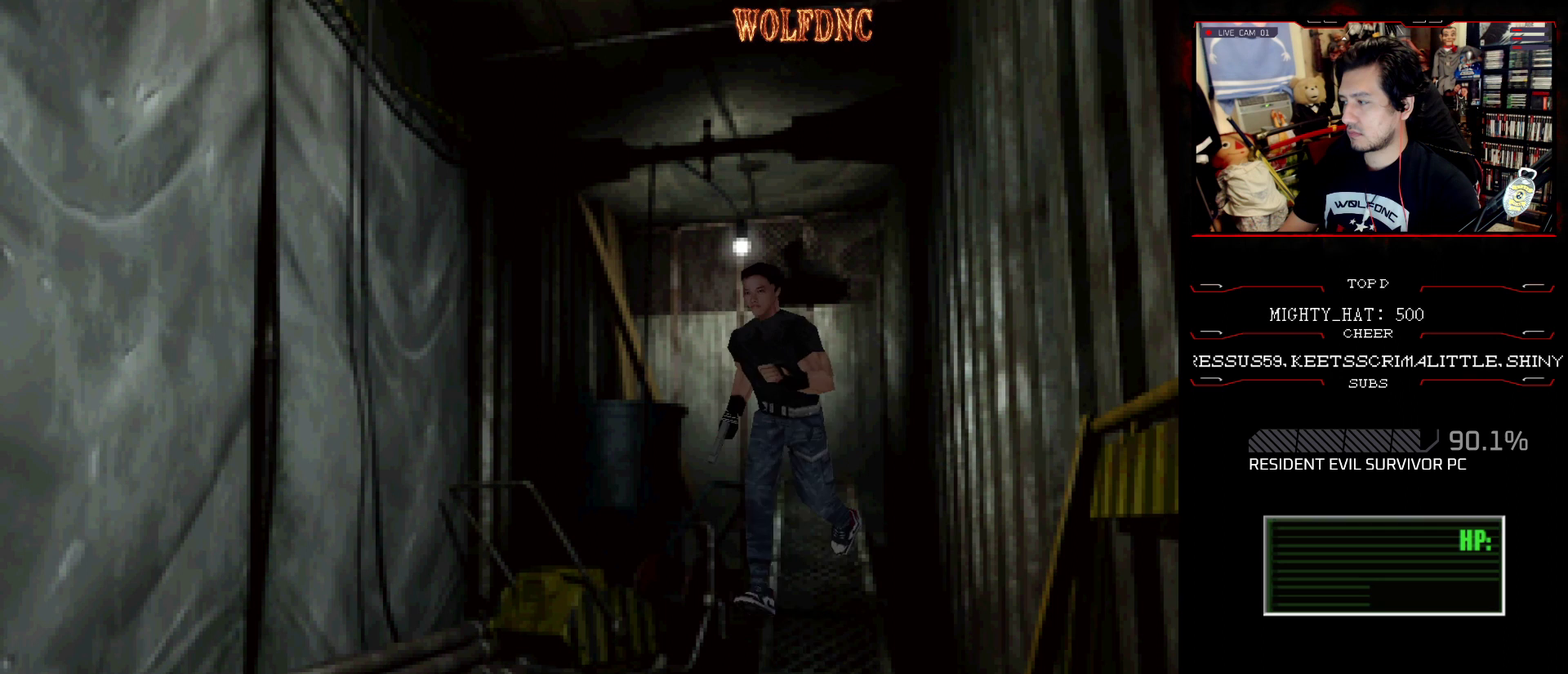
{"buttons": ["DPAD_RIGHT"], "events": [[16, "CROSS", "down"], [117, "CROSS", "up"], [117, "DPAD_RIGHT", "down"], [167, "CROSS", "down"], [400, "CROSS", "up"], [467, "DPAD_UP", "up"], [467, "SQUARE", "up"]]}
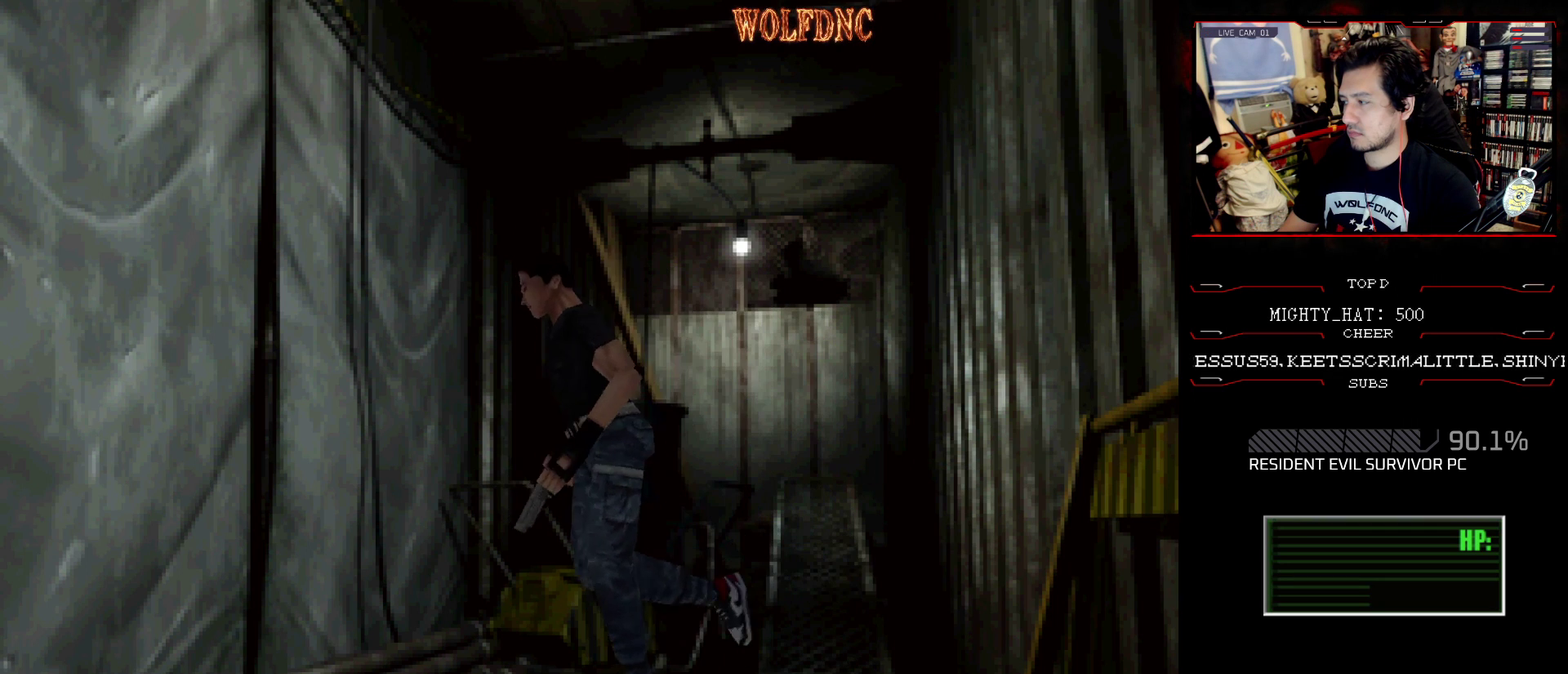
{"buttons": ["SQUARE", "DPAD_UP", "DPAD_RIGHT"], "events": [[451, "SQUARE", "down"], [501, "DPAD_UP", "down"]]}
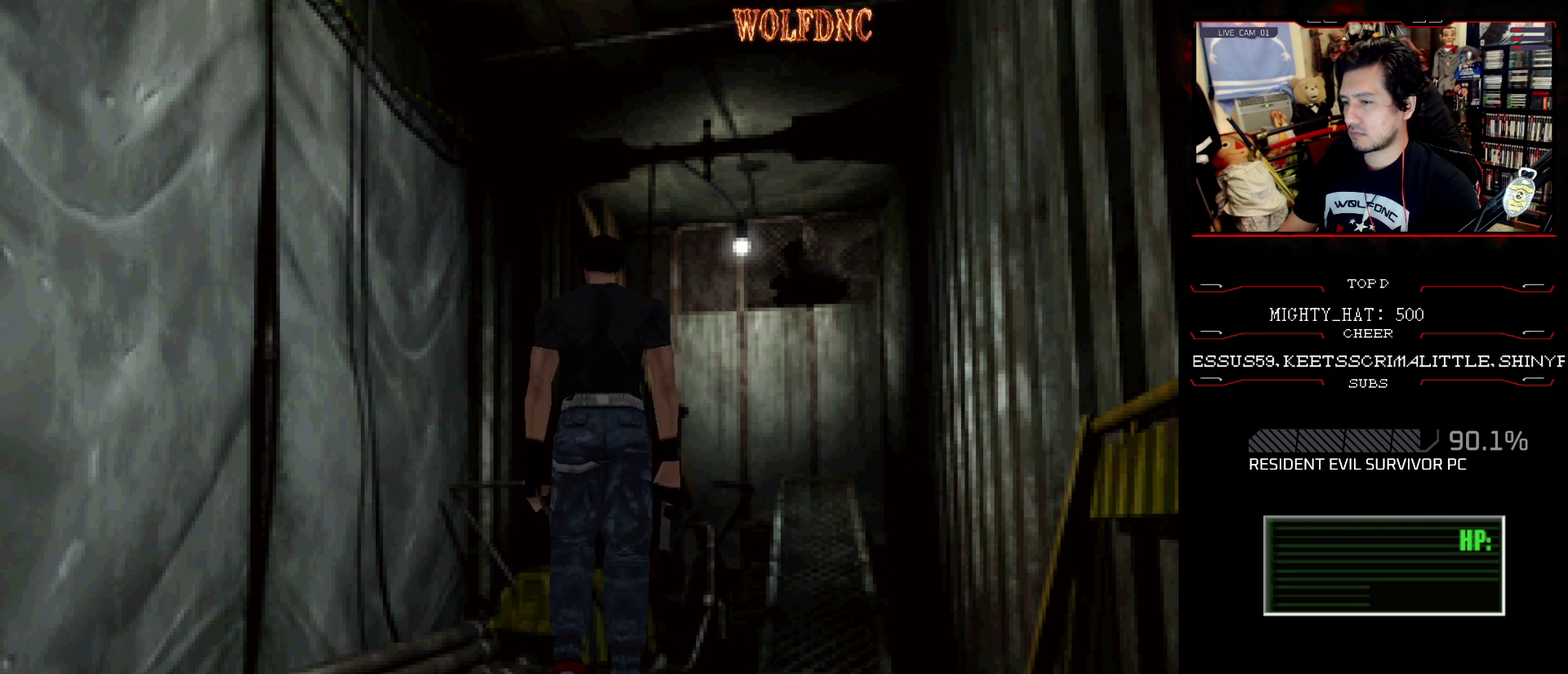
{"buttons": ["CROSS", "SQUARE", "DPAD_UP"], "events": [[150, "DPAD_RIGHT", "up"], [200, "CROSS", "down"], [283, "DPAD_LEFT", "down"], [384, "DPAD_LEFT", "up"], [384, "SQUARE", "up"], [467, "SQUARE", "down"]]}
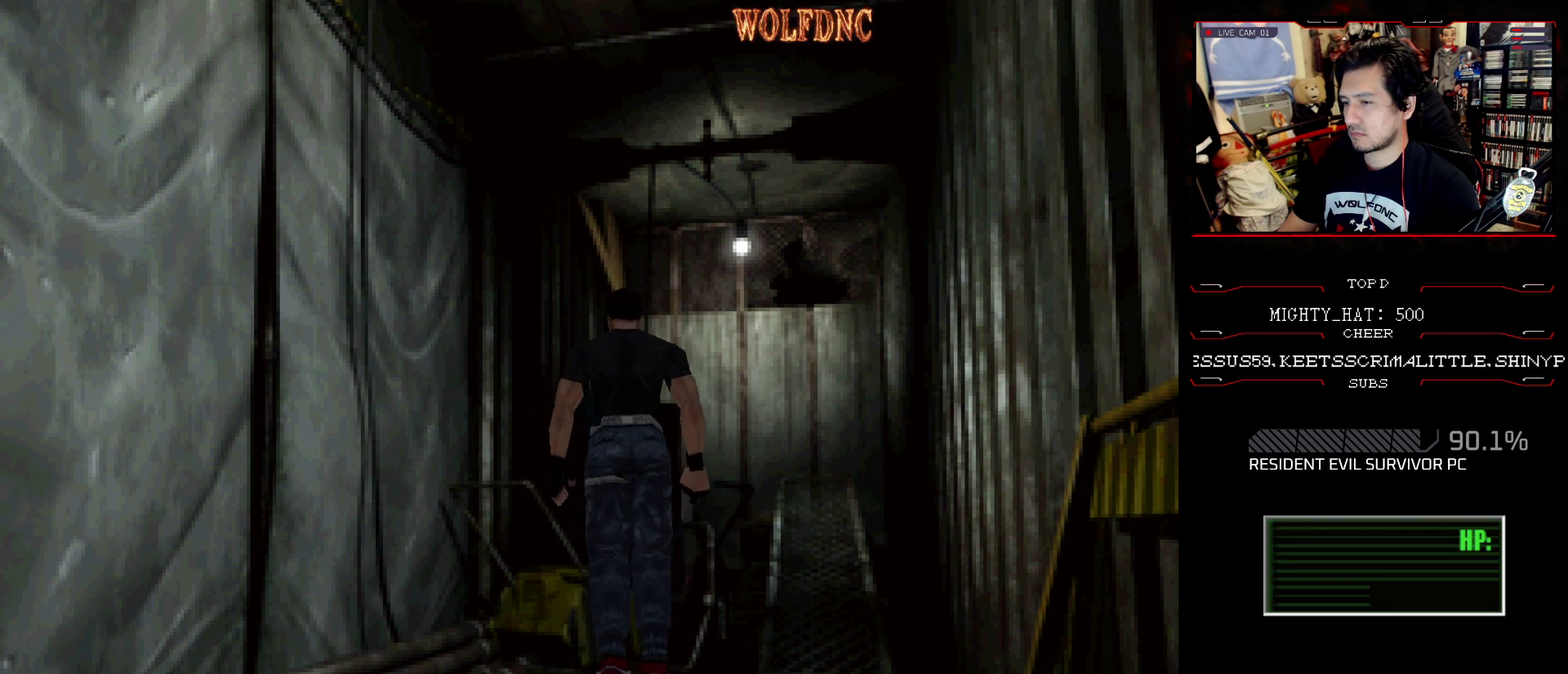
{"buttons": ["CROSS", "DPAD_UP", "DPAD_LEFT"], "events": [[17, "CROSS", "up"], [17, "DPAD_LEFT", "down"], [67, "CROSS", "down"], [117, "SQUARE", "up"], [167, "SQUARE", "down"], [301, "SQUARE", "up"], [351, "DPAD_UP", "up"], [351, "SQUARE", "down"], [484, "DPAD_UP", "down"], [484, "SQUARE", "up"]]}
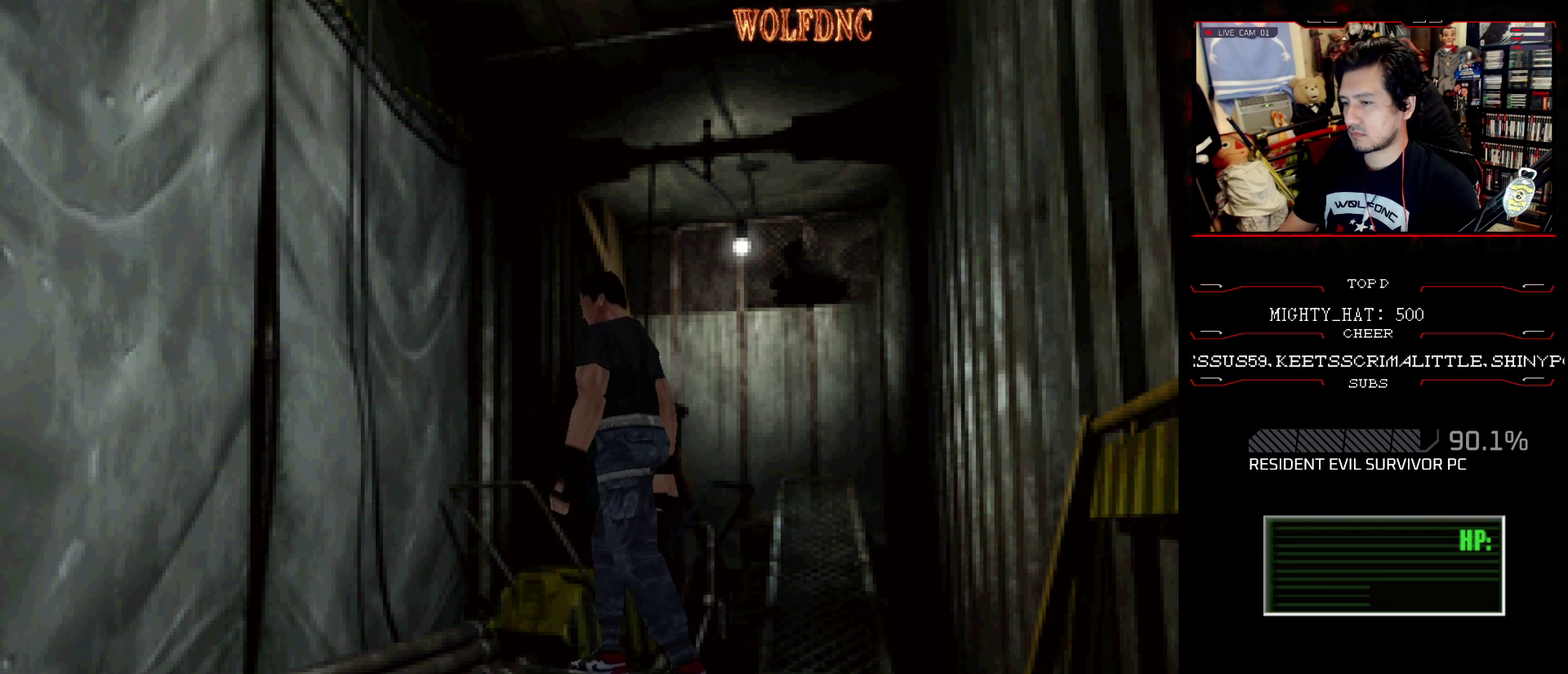
{"buttons": ["CROSS", "SQUARE", "DPAD_UP", "DPAD_LEFT"], "events": [[33, "SQUARE", "down"], [83, "CROSS", "up"], [133, "CROSS", "down"]]}
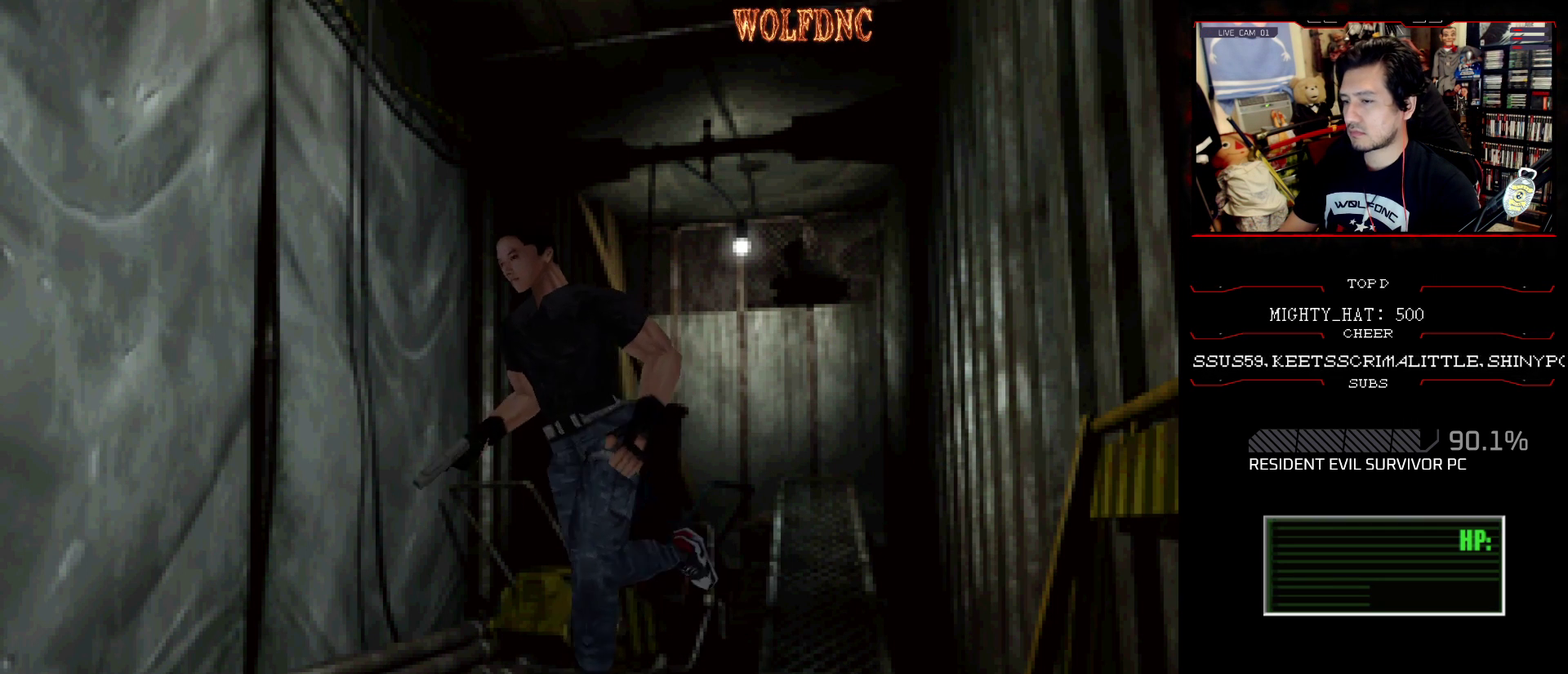
{"buttons": ["SQUARE", "DPAD_UP", "DPAD_RIGHT"], "events": [[100, "CROSS", "up"], [150, "CROSS", "down"], [150, "DPAD_LEFT", "up"], [334, "DPAD_RIGHT", "down"], [384, "SQUARE", "up"], [434, "SQUARE", "down"], [467, "CROSS", "up"]]}
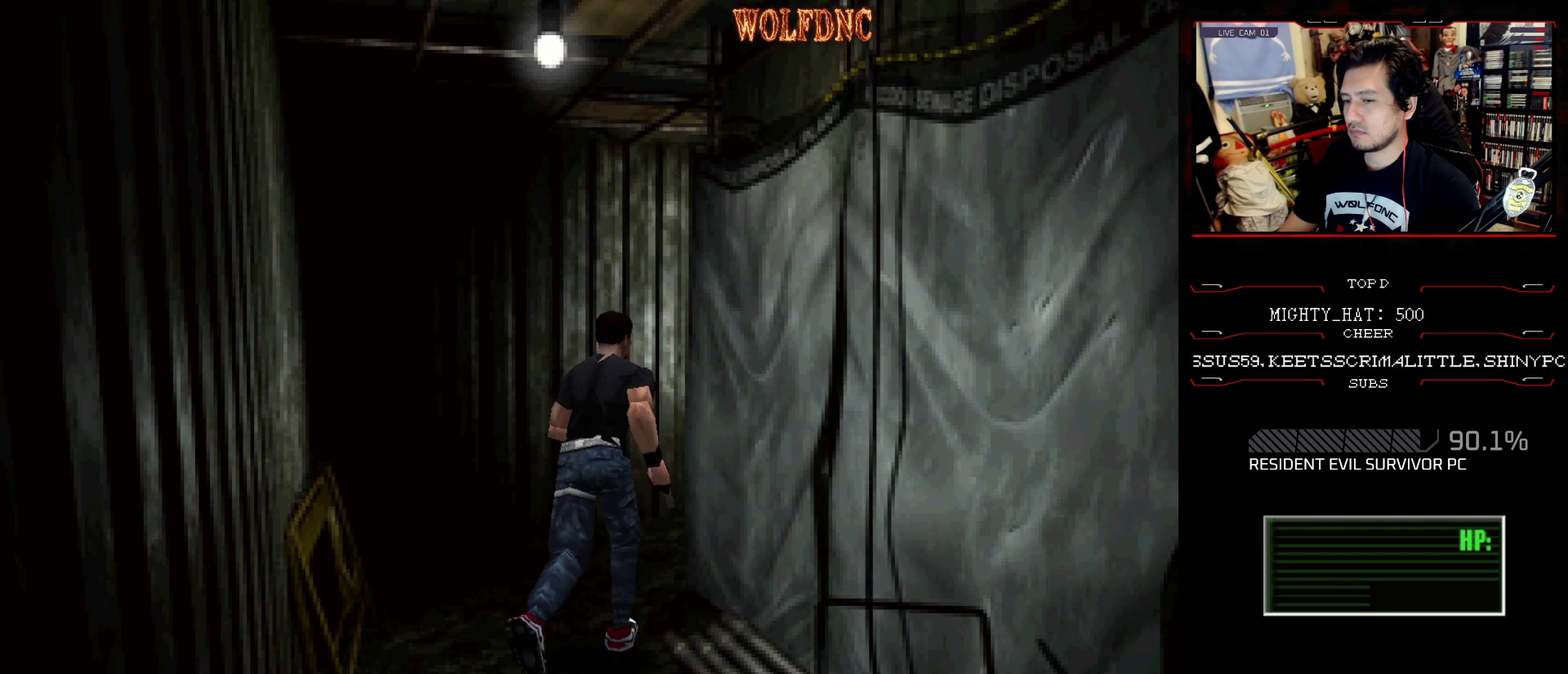
{"buttons": ["CROSS", "SQUARE", "DPAD_UP"], "events": [[16, "CROSS", "down"], [16, "DPAD_RIGHT", "up"], [67, "SQUARE", "up"], [117, "SQUARE", "down"], [200, "DPAD_RIGHT", "down"], [250, "SQUARE", "up"], [300, "DPAD_RIGHT", "up"], [300, "SQUARE", "down"], [350, "CROSS", "up"], [400, "CROSS", "down"], [400, "DPAD_LEFT", "down"], [484, "DPAD_LEFT", "up"]]}
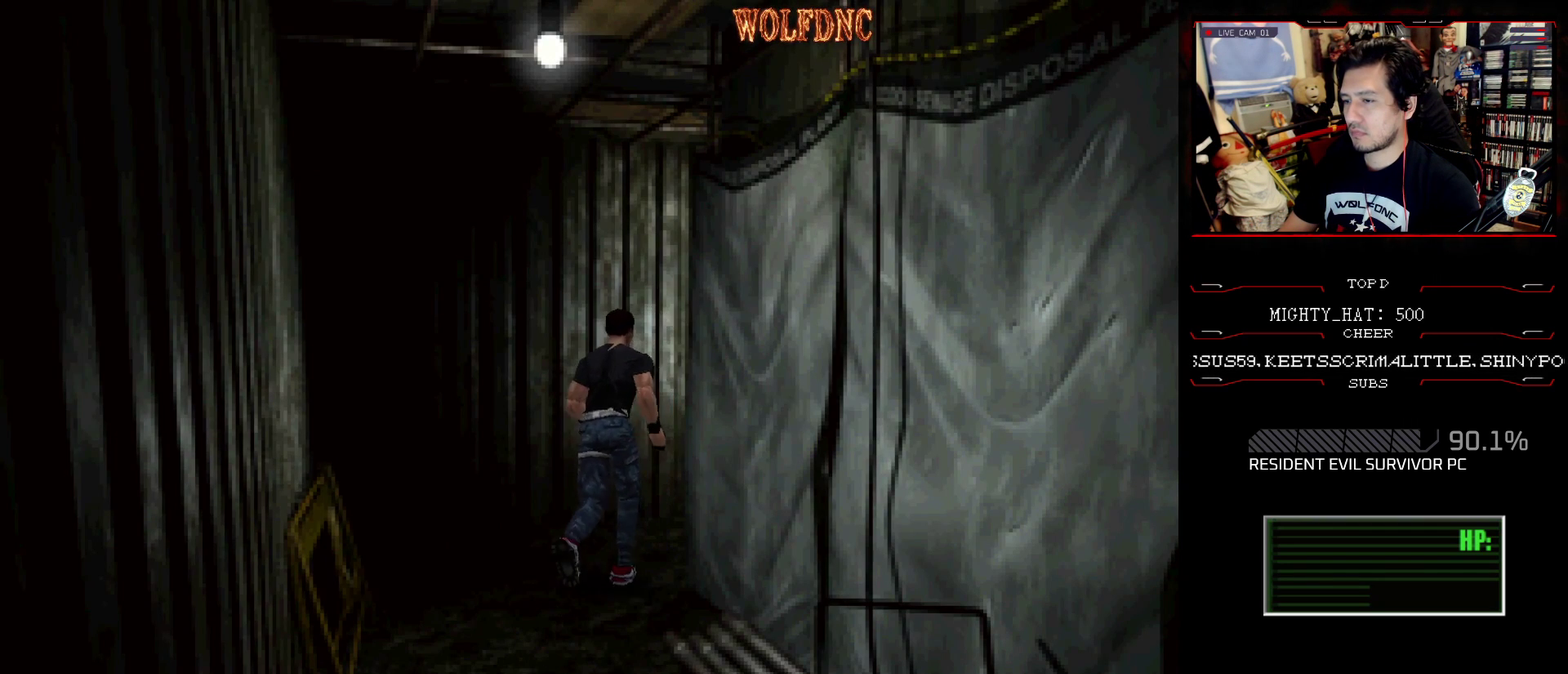
{"buttons": ["CROSS", "SQUARE", "DPAD_UP"], "events": [[17, "CROSS", "up"], [17, "DPAD_RIGHT", "down"], [84, "CROSS", "down"], [217, "DPAD_RIGHT", "up"]]}
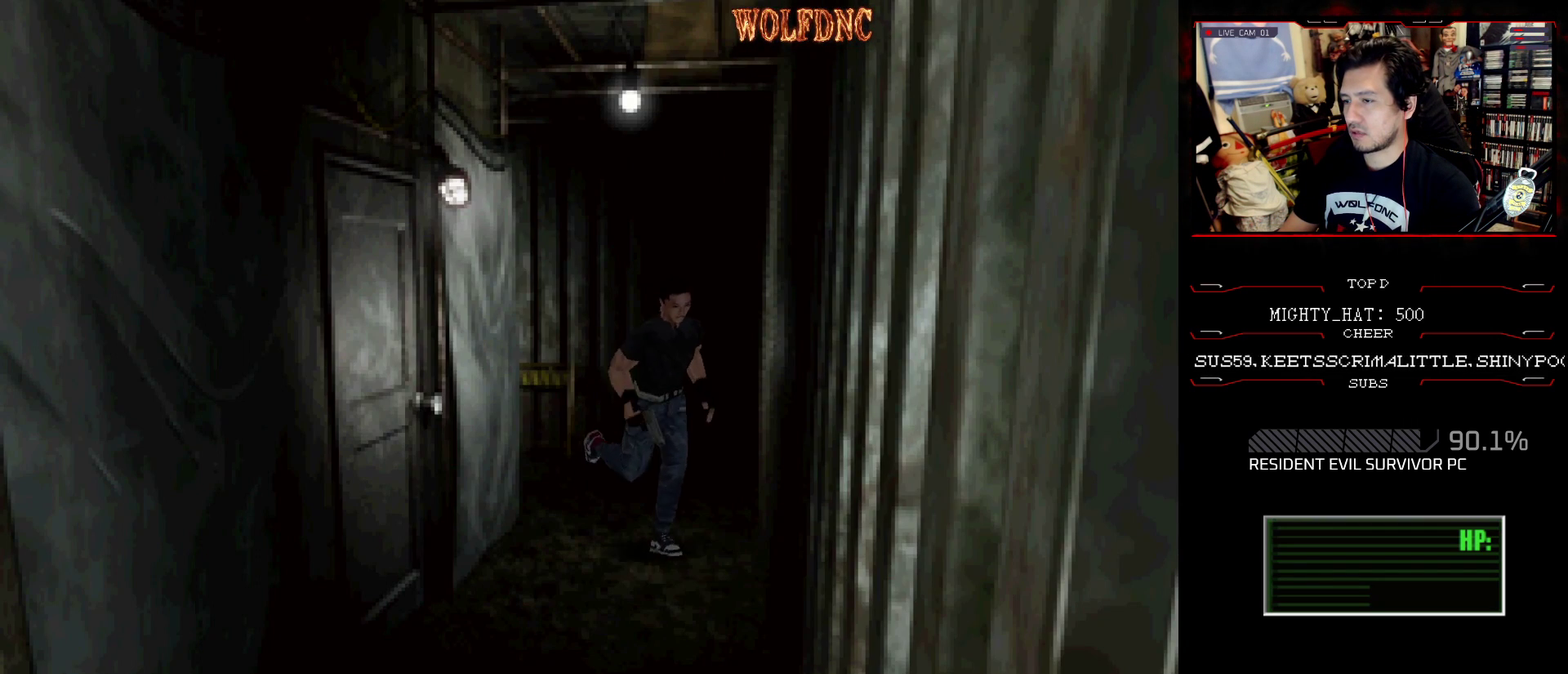
{"buttons": ["SQUARE", "DPAD_UP"], "events": [[50, "DPAD_RIGHT", "down"], [100, "CROSS", "up"], [150, "CROSS", "down"], [283, "CROSS", "up"], [333, "CROSS", "down"], [417, "CROSS", "up"], [417, "DPAD_RIGHT", "up"]]}